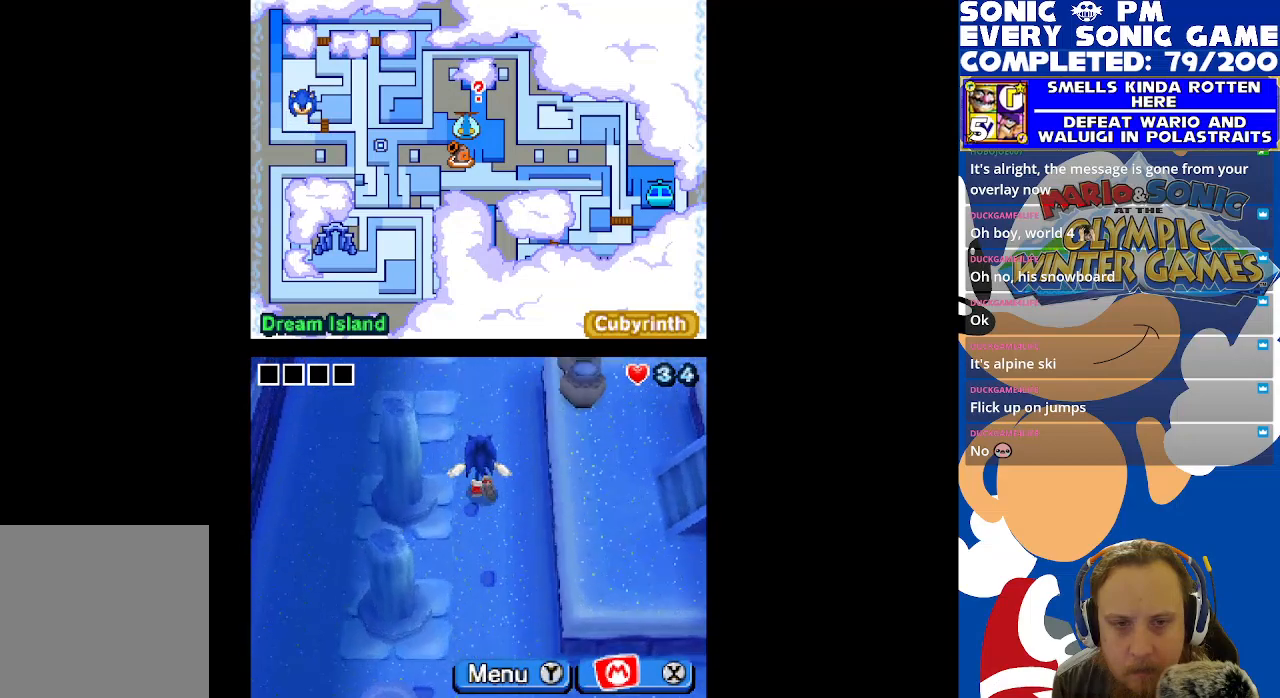
Gameplay with a controller (Xbox layout); each line is a JSON object with the inputs held at the frame after it. "events" lists button and stick changes between this image and that frame as [ms after this image, input, new state], when the widget could be followed in between.
{"buttons": [], "left_stick": "center", "right_stick": "center", "events": [[250, "DPAD_UP", "up"]]}
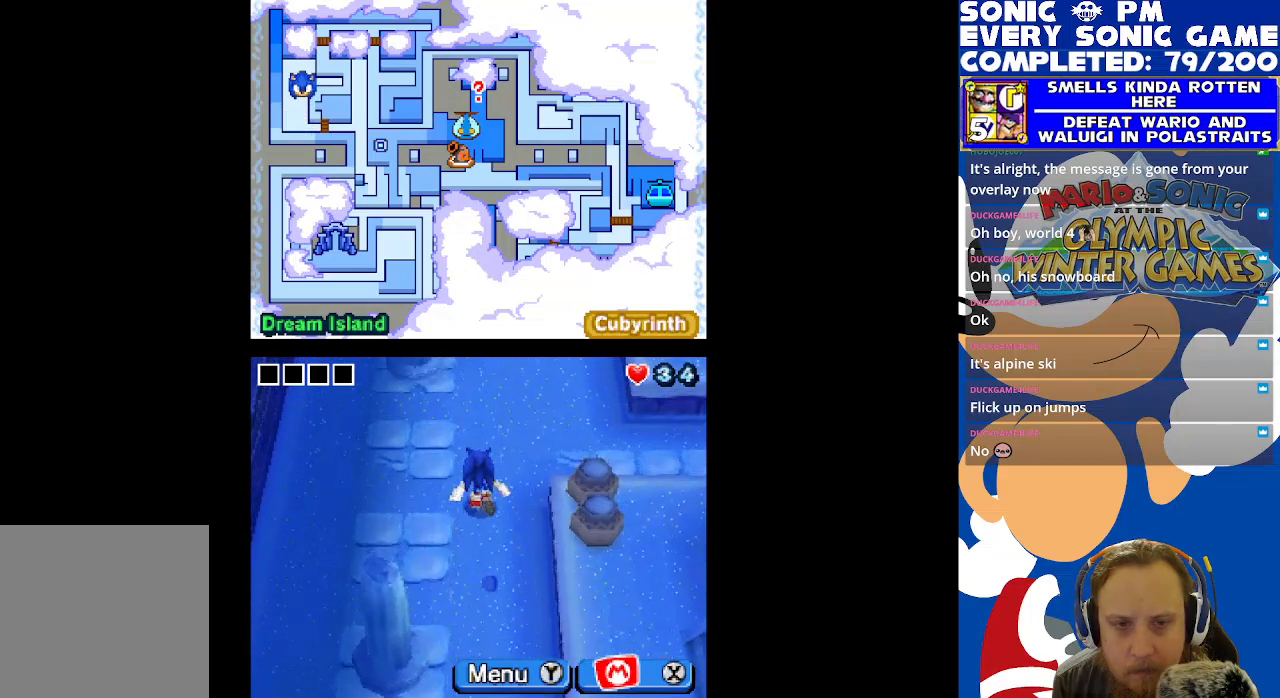
{"buttons": ["DPAD_UP"], "left_stick": "center", "right_stick": "center", "events": [[150, "DPAD_UP", "down"]]}
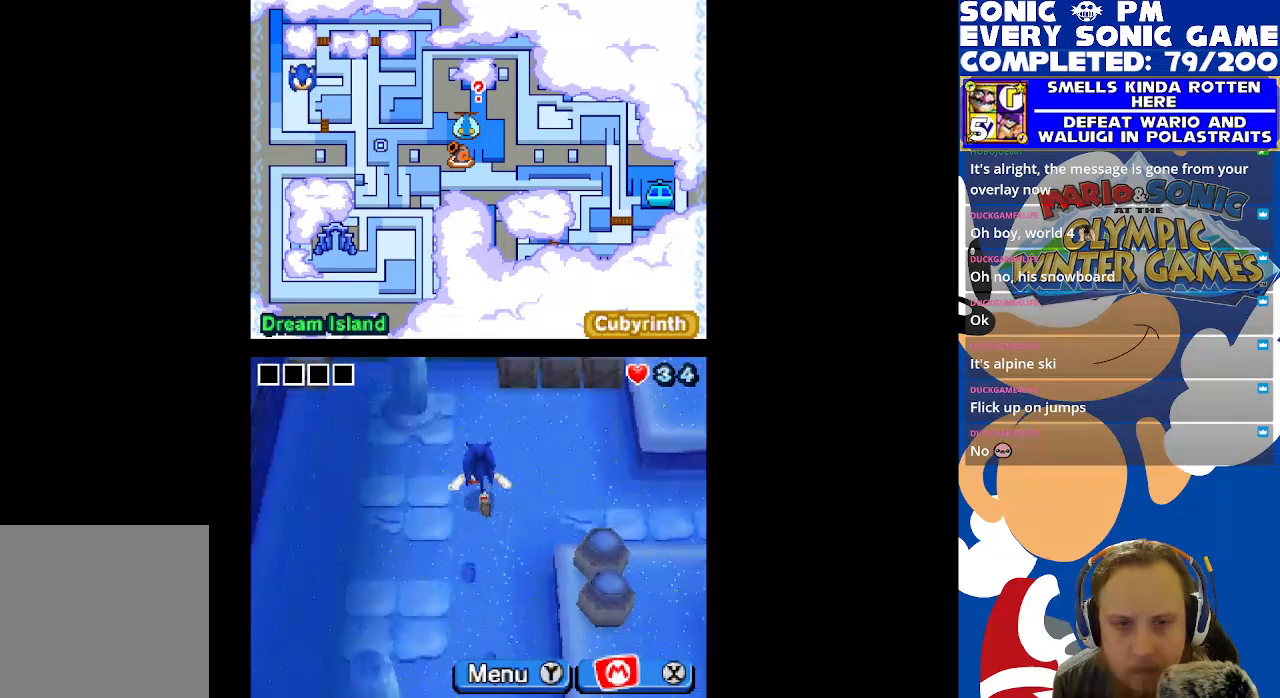
{"buttons": ["DPAD_RIGHT"], "left_stick": "center", "right_stick": "center", "events": [[167, "DPAD_UP", "up"], [433, "DPAD_RIGHT", "down"]]}
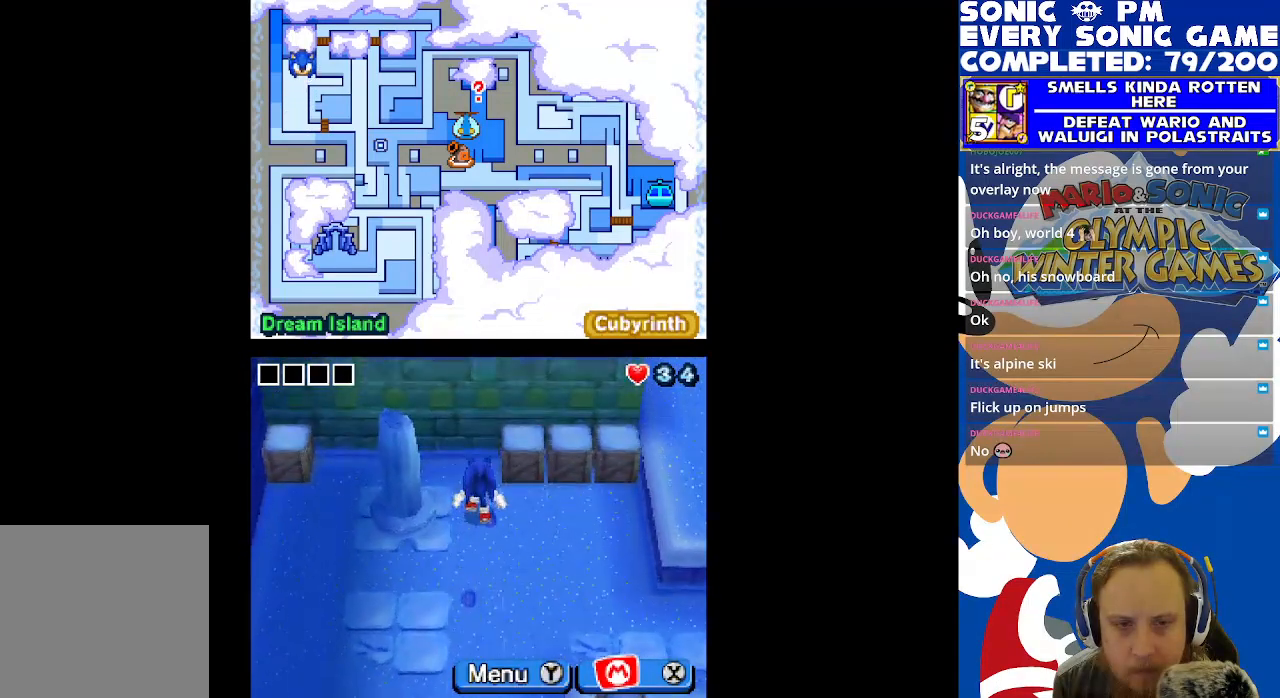
{"buttons": ["B"], "left_stick": "center", "right_stick": "center", "events": [[133, "DPAD_RIGHT", "up"], [167, "DPAD_UP", "down"], [317, "B", "down"], [350, "DPAD_UP", "up"], [400, "B", "up"], [467, "B", "down"]]}
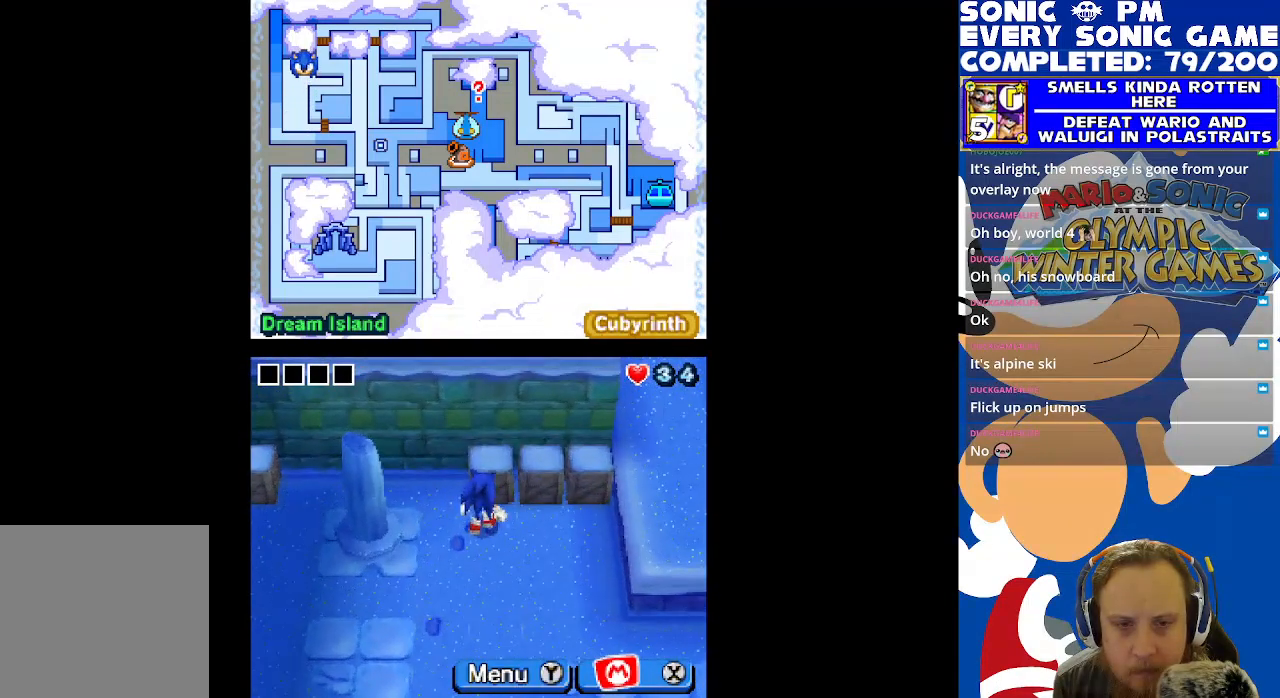
{"buttons": ["DPAD_UP"], "left_stick": "center", "right_stick": "center", "events": [[83, "B", "up"], [100, "DPAD_RIGHT", "down"], [367, "DPAD_RIGHT", "up"], [383, "DPAD_UP", "down"]]}
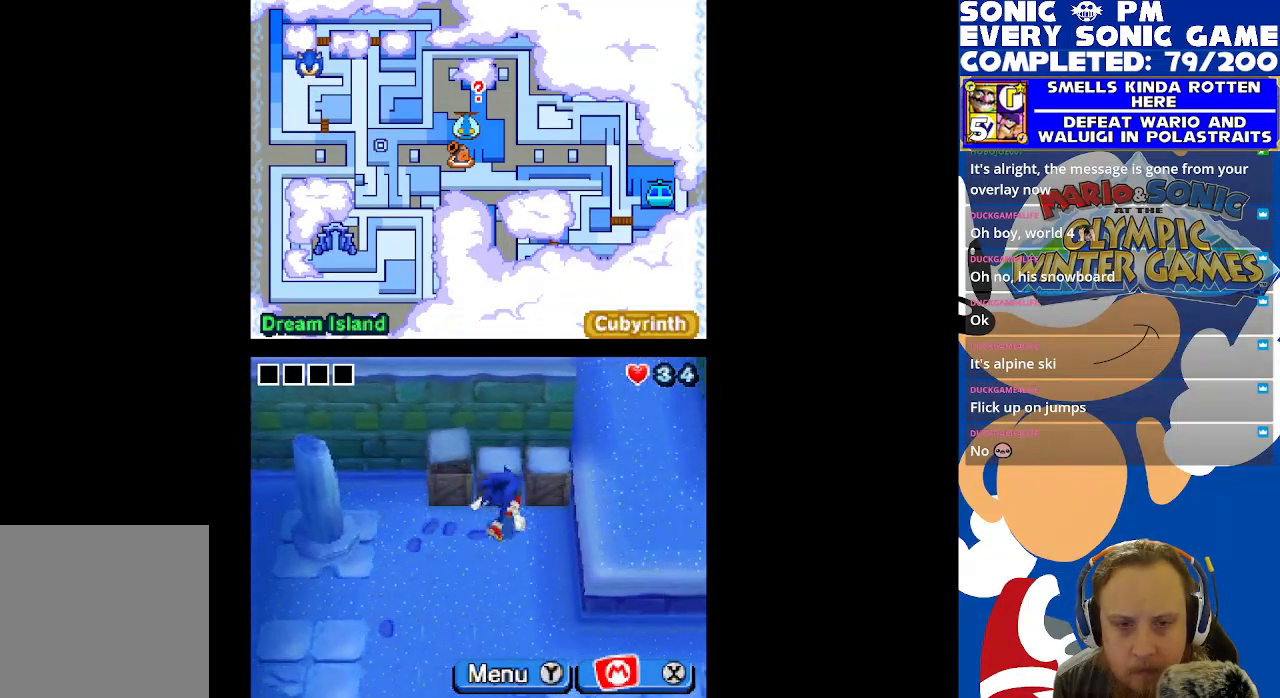
{"buttons": ["DPAD_UP"], "left_stick": "center", "right_stick": "center", "events": [[33, "B", "down"], [83, "DPAD_UP", "up"], [117, "B", "up"], [183, "B", "down"], [283, "B", "up"], [283, "DPAD_RIGHT", "down"], [417, "DPAD_UP", "down"], [433, "DPAD_RIGHT", "up"]]}
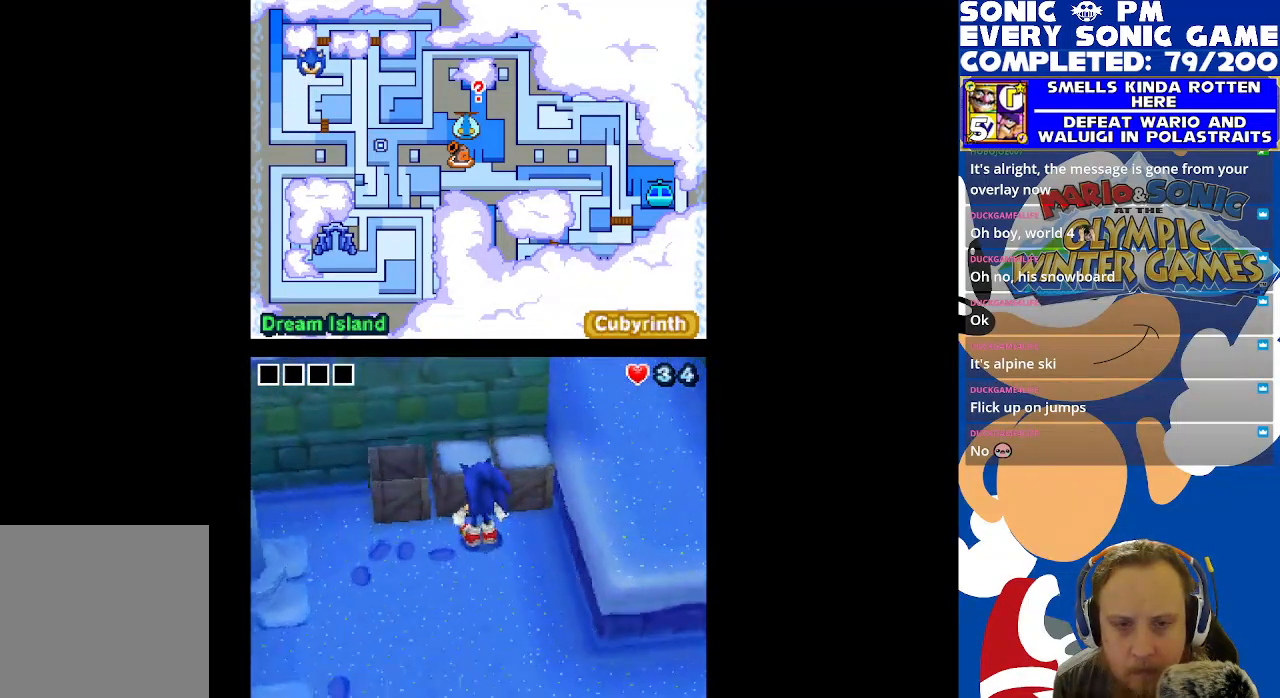
{"buttons": [], "left_stick": "center", "right_stick": "center", "events": [[117, "DPAD_UP", "up"]]}
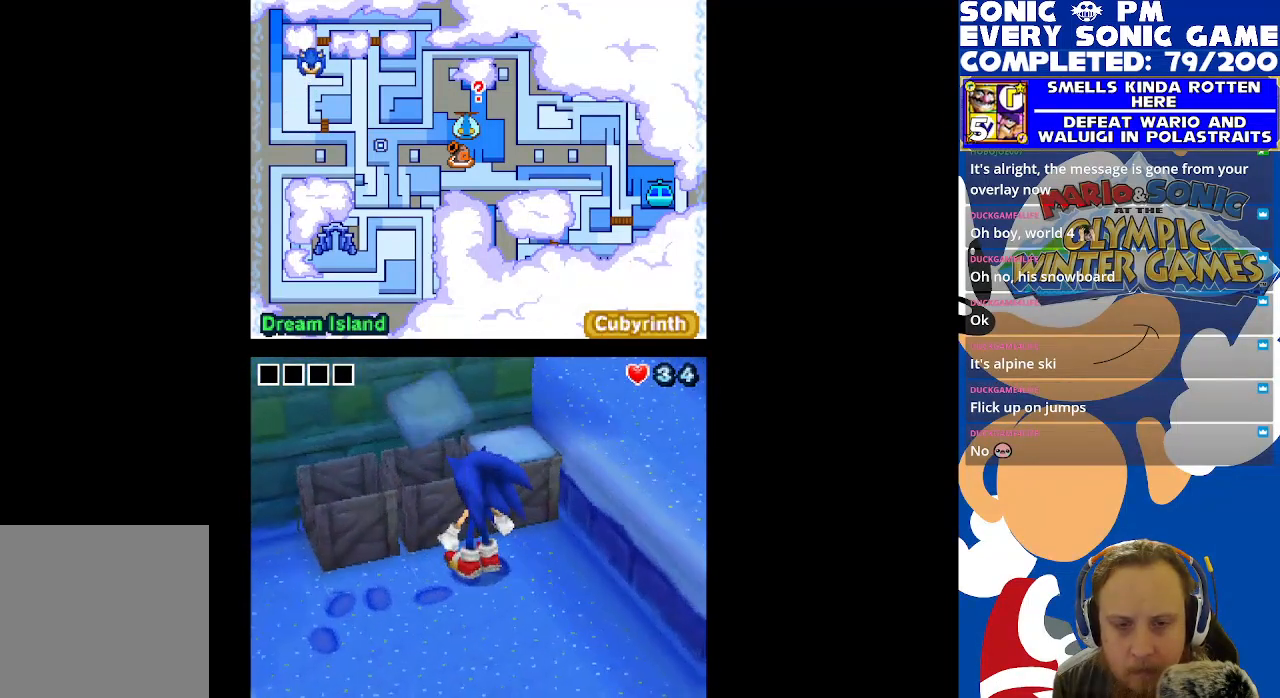
{"buttons": [], "left_stick": "center", "right_stick": "center", "events": []}
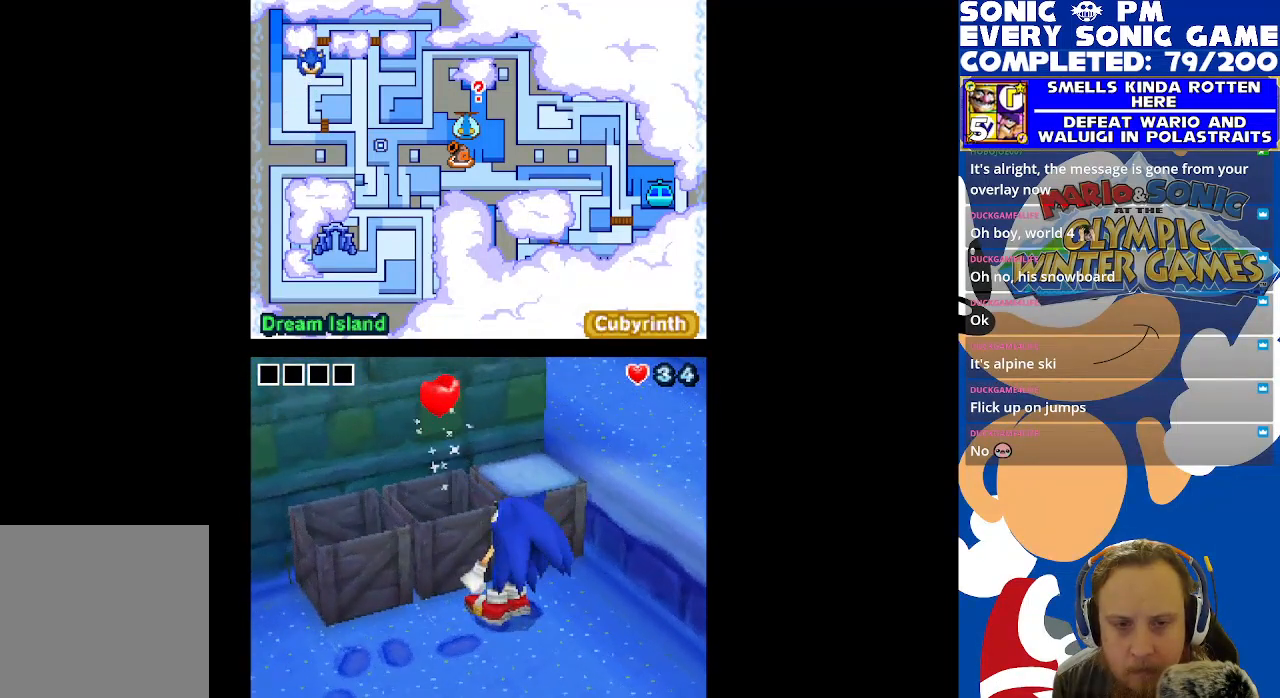
{"buttons": ["B"], "left_stick": "center", "right_stick": "center", "events": [[483, "B", "down"]]}
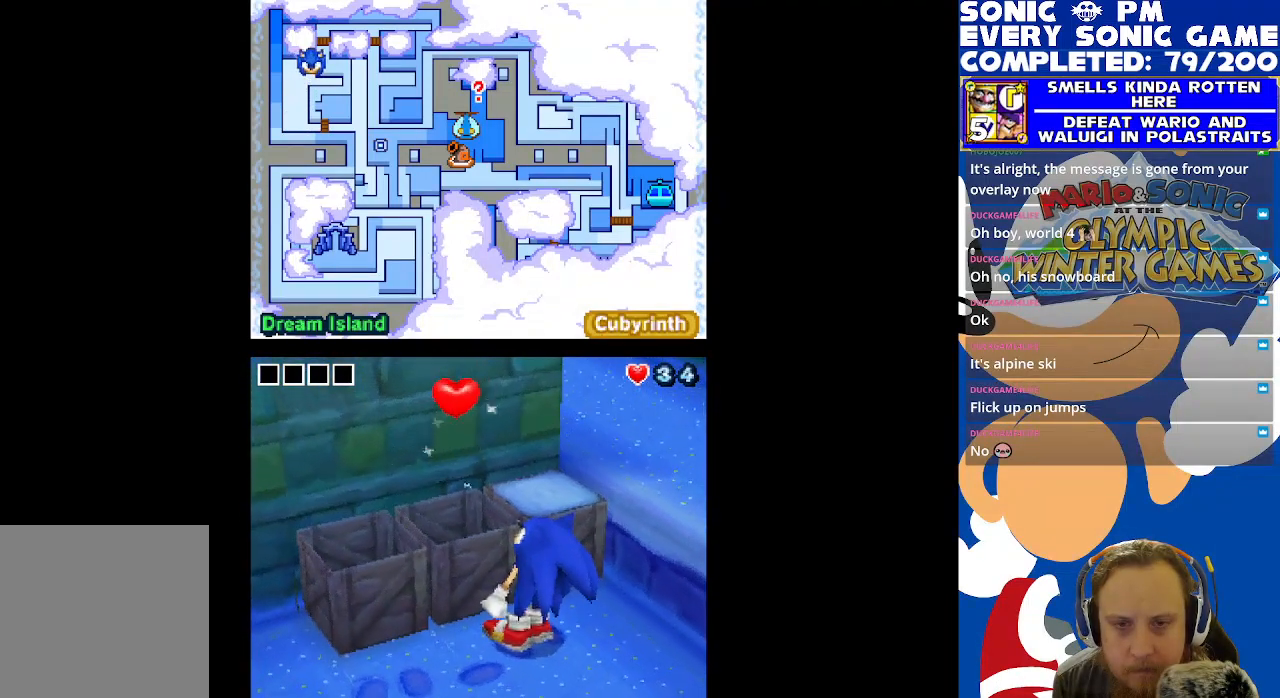
{"buttons": [], "left_stick": "center", "right_stick": "center", "events": [[83, "B", "up"], [300, "B", "down"], [383, "B", "up"]]}
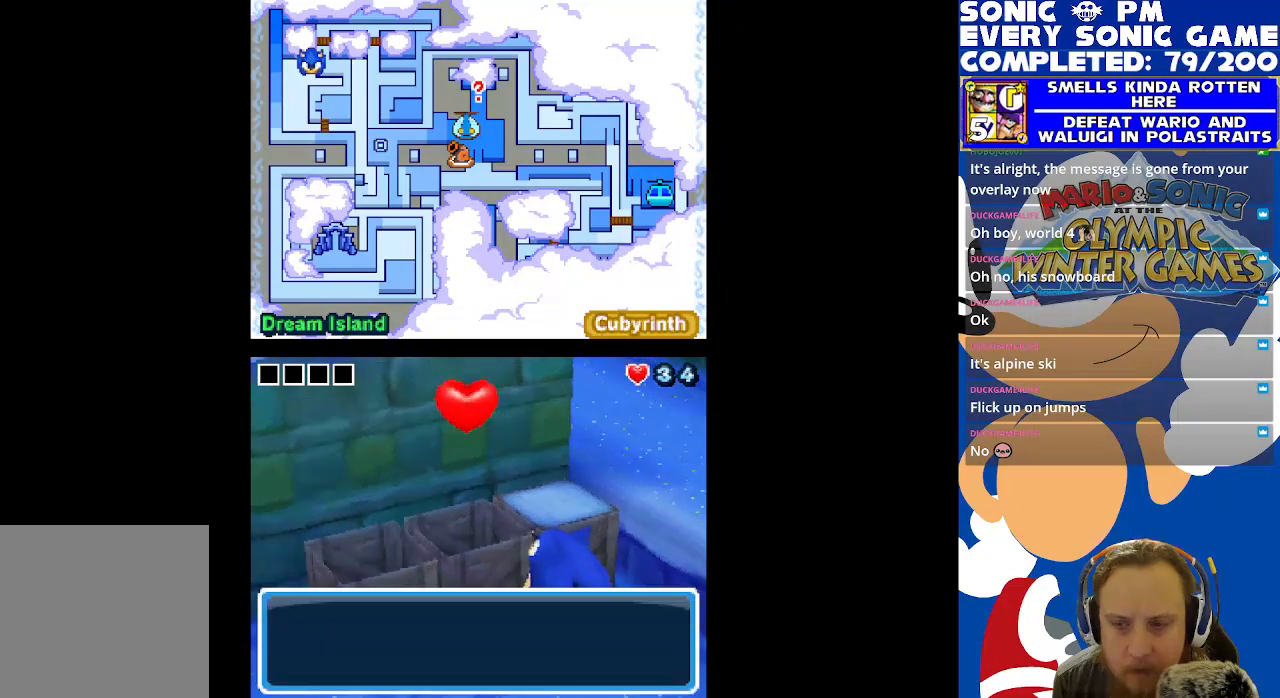
{"buttons": ["B"], "left_stick": "center", "right_stick": "center", "events": [[33, "B", "down"], [117, "B", "up"], [267, "B", "down"], [350, "B", "up"], [450, "B", "down"]]}
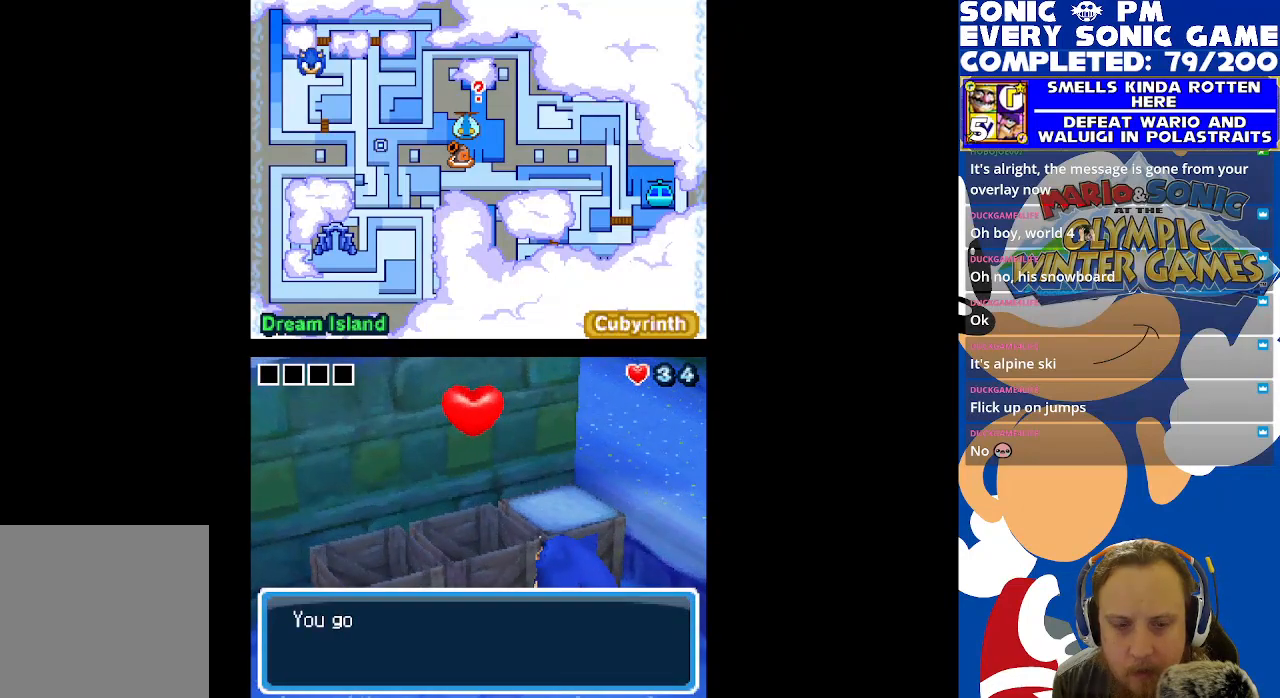
{"buttons": [], "left_stick": "center", "right_stick": "center", "events": [[33, "B", "up"], [133, "A", "down"], [233, "A", "up"], [350, "B", "down"], [450, "B", "up"]]}
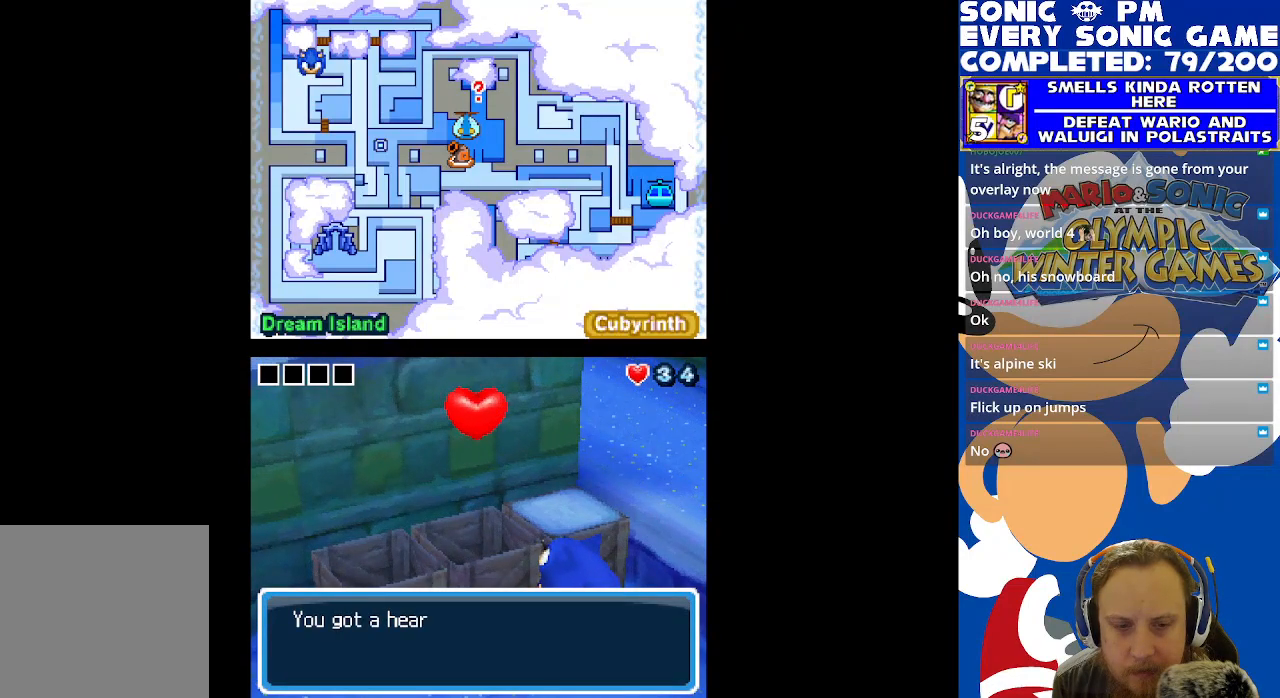
{"buttons": ["B"], "left_stick": "center", "right_stick": "center", "events": [[50, "B", "down"], [183, "B", "up"], [267, "B", "down"], [383, "B", "up"], [483, "B", "down"]]}
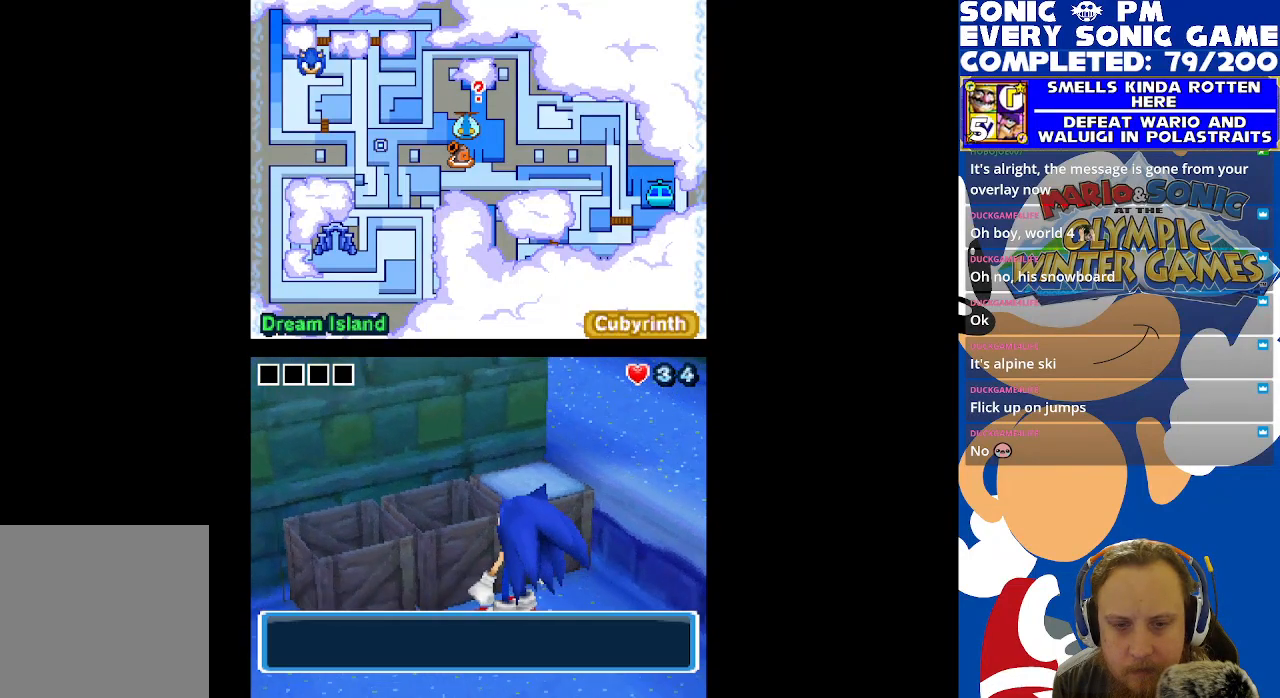
{"buttons": [], "left_stick": "center", "right_stick": "center", "events": [[50, "B", "up"], [250, "DPAD_RIGHT", "down"], [333, "B", "down"], [450, "B", "up"], [467, "DPAD_RIGHT", "up"]]}
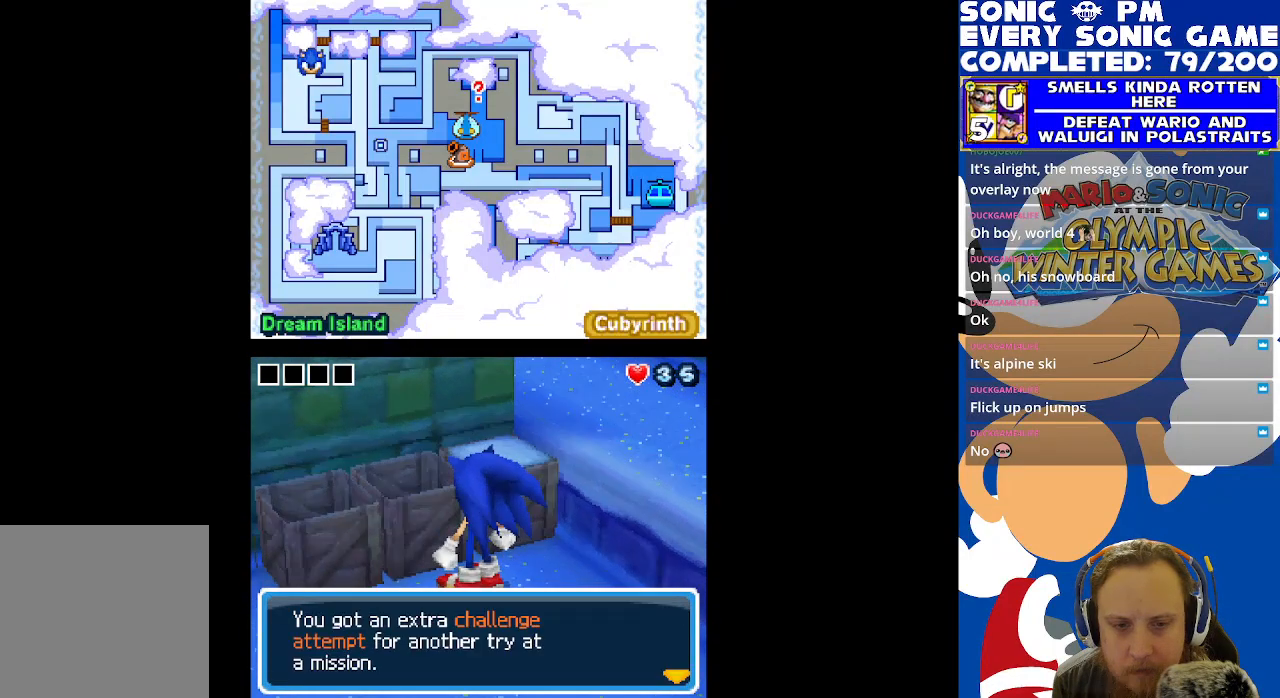
{"buttons": ["DPAD_UP"], "left_stick": "center", "right_stick": "center", "events": [[17, "B", "down"], [100, "B", "up"], [217, "DPAD_RIGHT", "down"], [433, "DPAD_UP", "down"], [467, "DPAD_RIGHT", "up"]]}
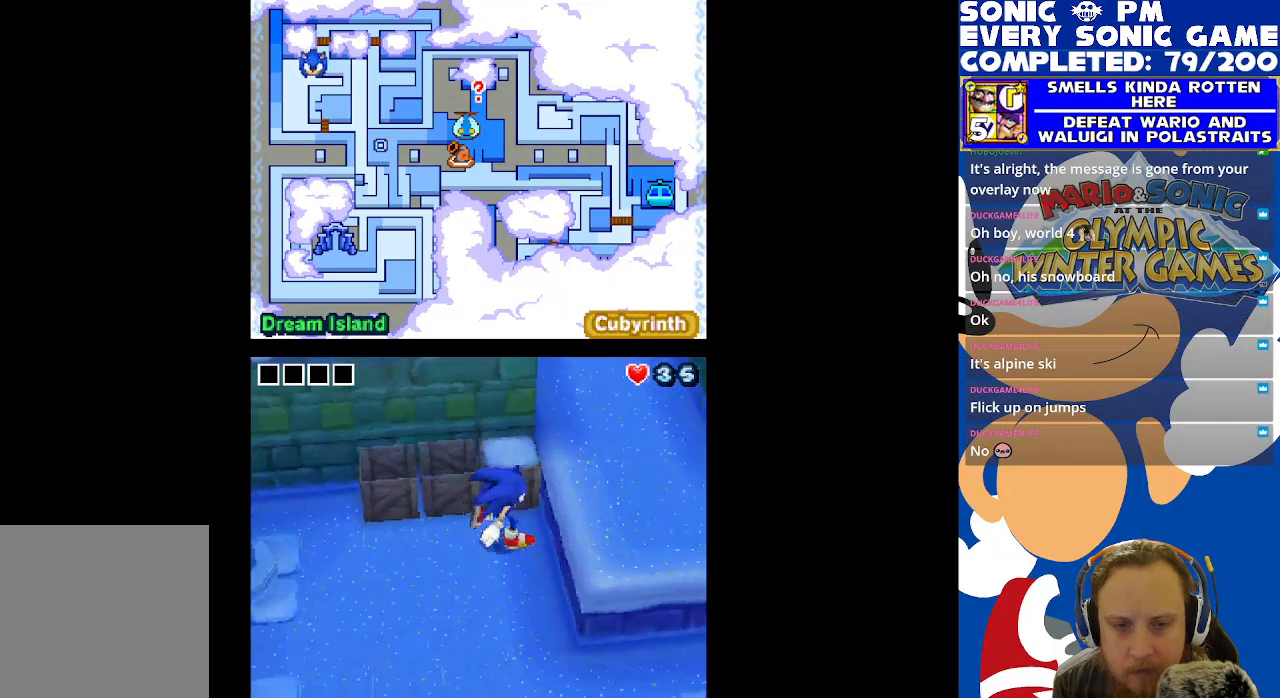
{"buttons": ["B"], "left_stick": "center", "right_stick": "center", "events": [[83, "B", "down"], [183, "B", "up"], [233, "DPAD_UP", "up"], [267, "B", "down"], [350, "B", "up"], [417, "B", "down"]]}
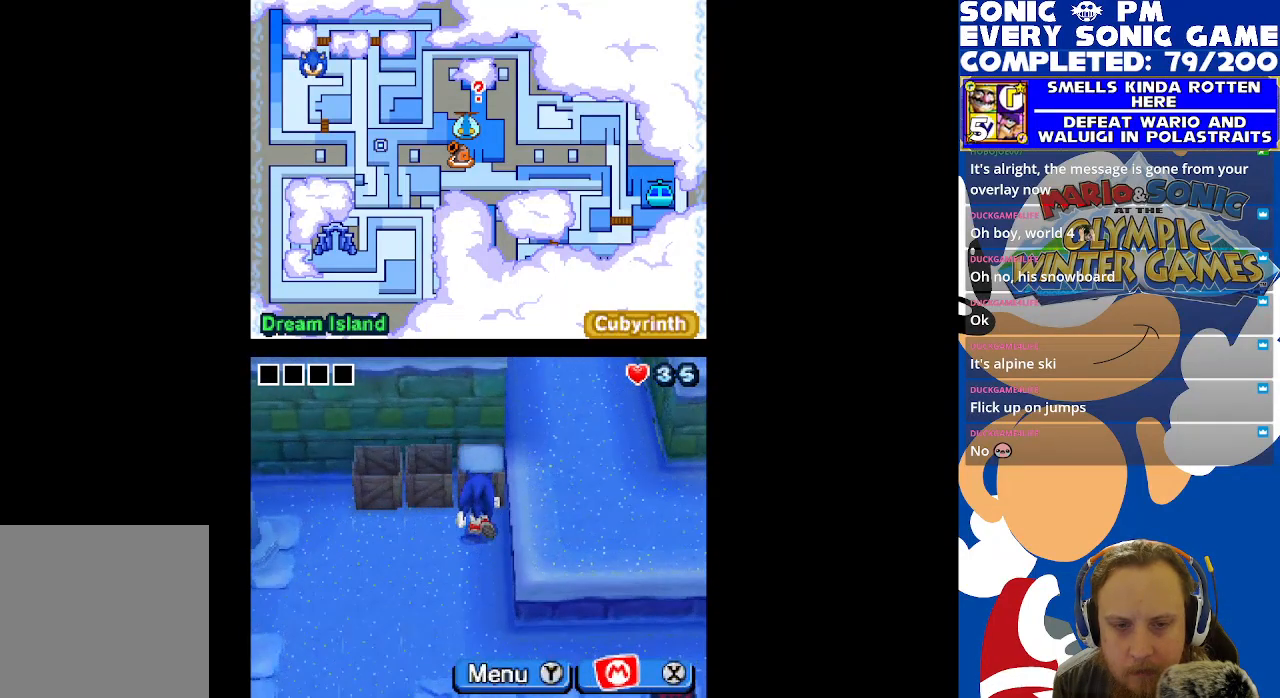
{"buttons": ["DPAD_LEFT"], "left_stick": "center", "right_stick": "center", "events": [[33, "B", "up"], [250, "B", "down"], [333, "B", "up"], [367, "DPAD_LEFT", "down"]]}
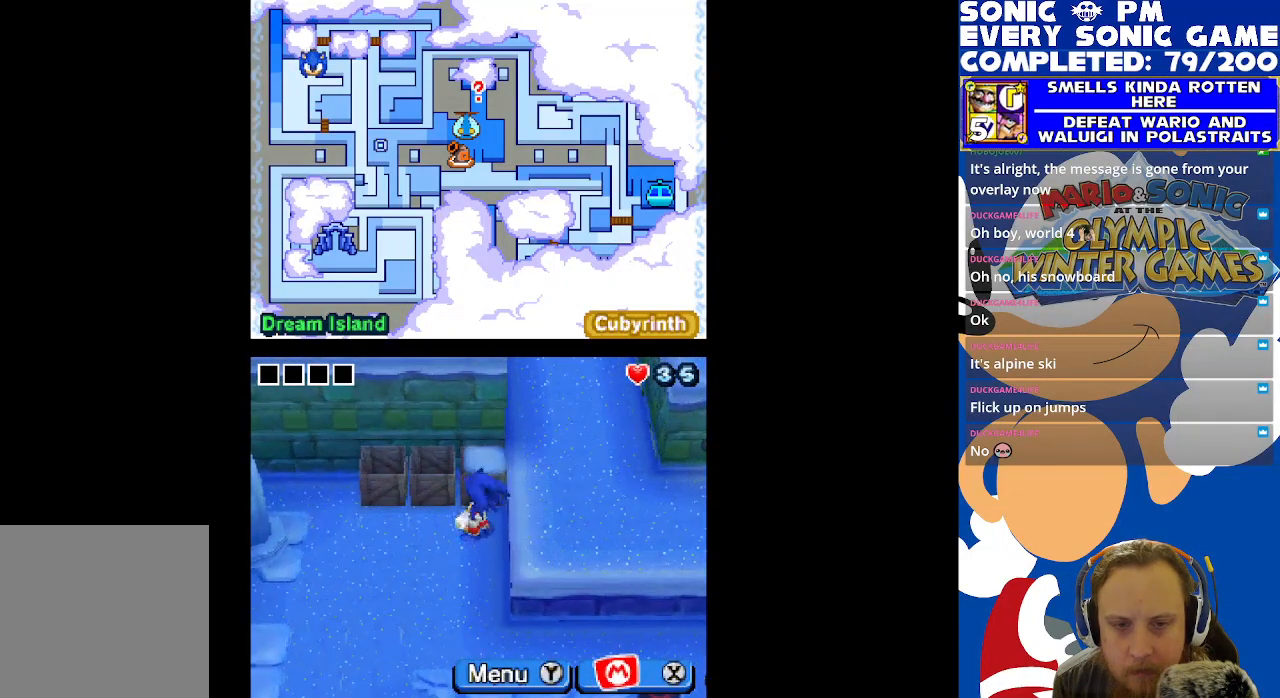
{"buttons": ["DPAD_UP", "DPAD_LEFT"], "left_stick": "center", "right_stick": "center", "events": [[483, "DPAD_UP", "down"]]}
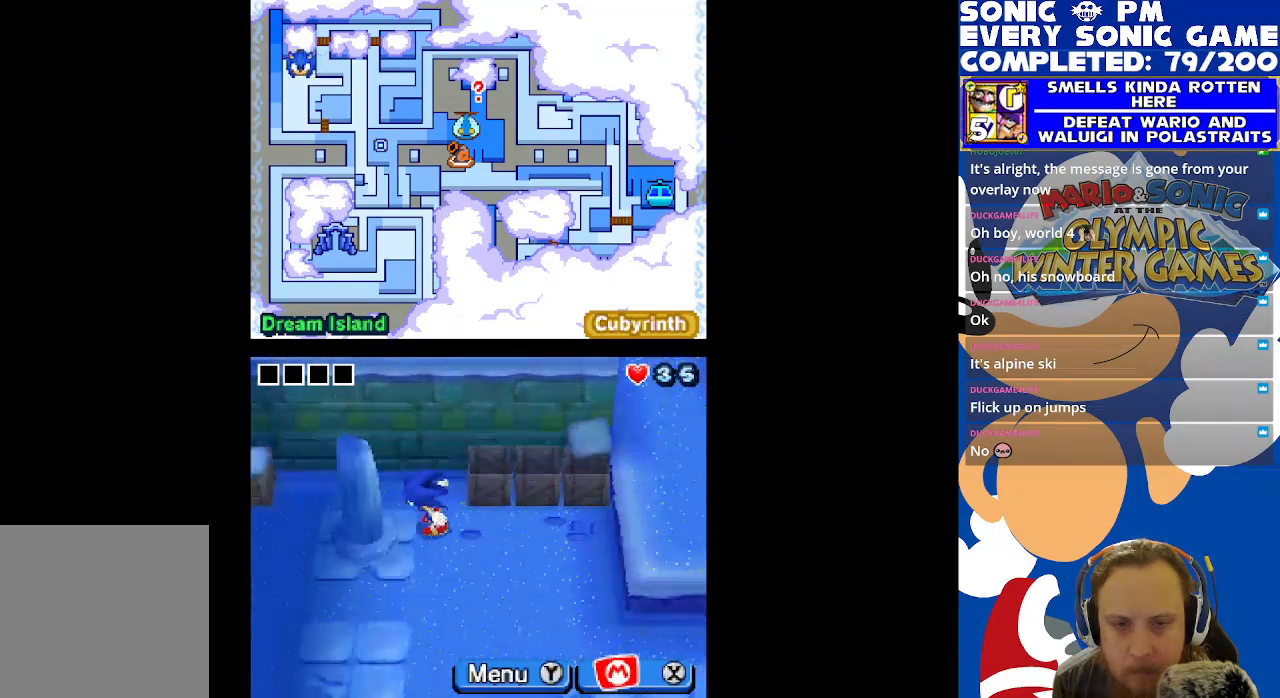
{"buttons": ["DPAD_LEFT"], "left_stick": "center", "right_stick": "center", "events": [[17, "DPAD_LEFT", "up"], [217, "DPAD_LEFT", "down"], [267, "DPAD_UP", "up"]]}
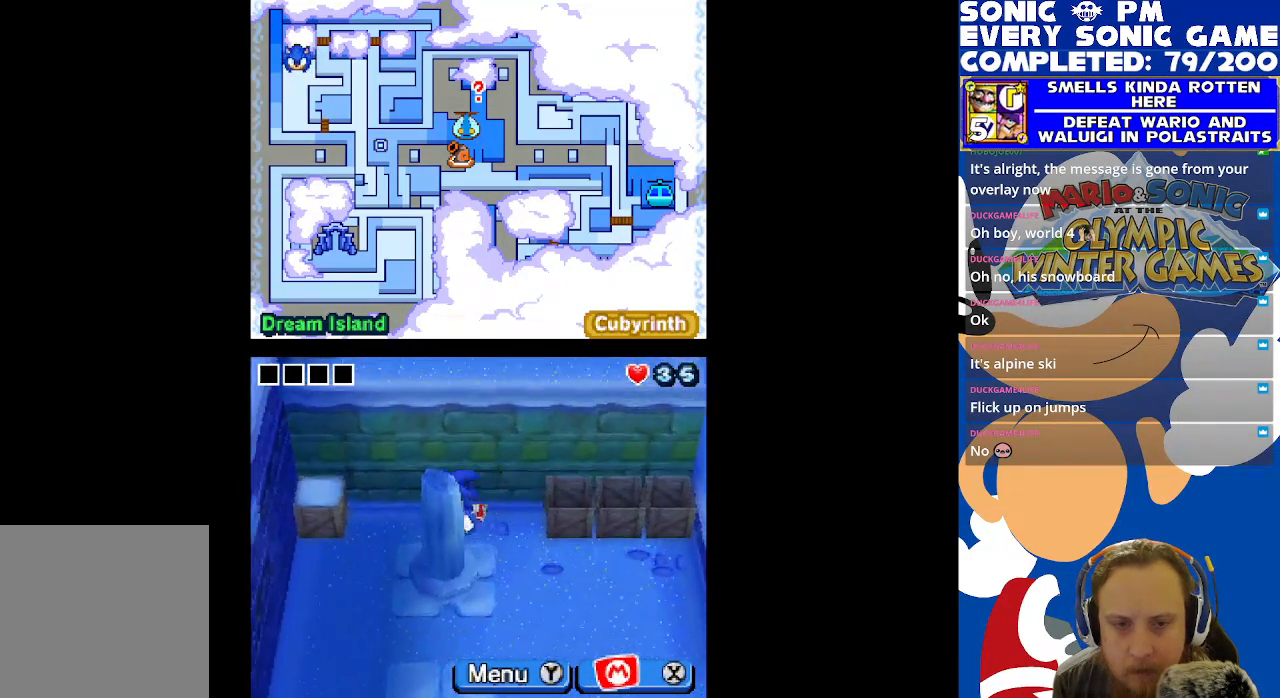
{"buttons": ["B"], "left_stick": "center", "right_stick": "center", "events": [[300, "DPAD_LEFT", "up"], [333, "B", "down"], [383, "B", "up"], [467, "B", "down"]]}
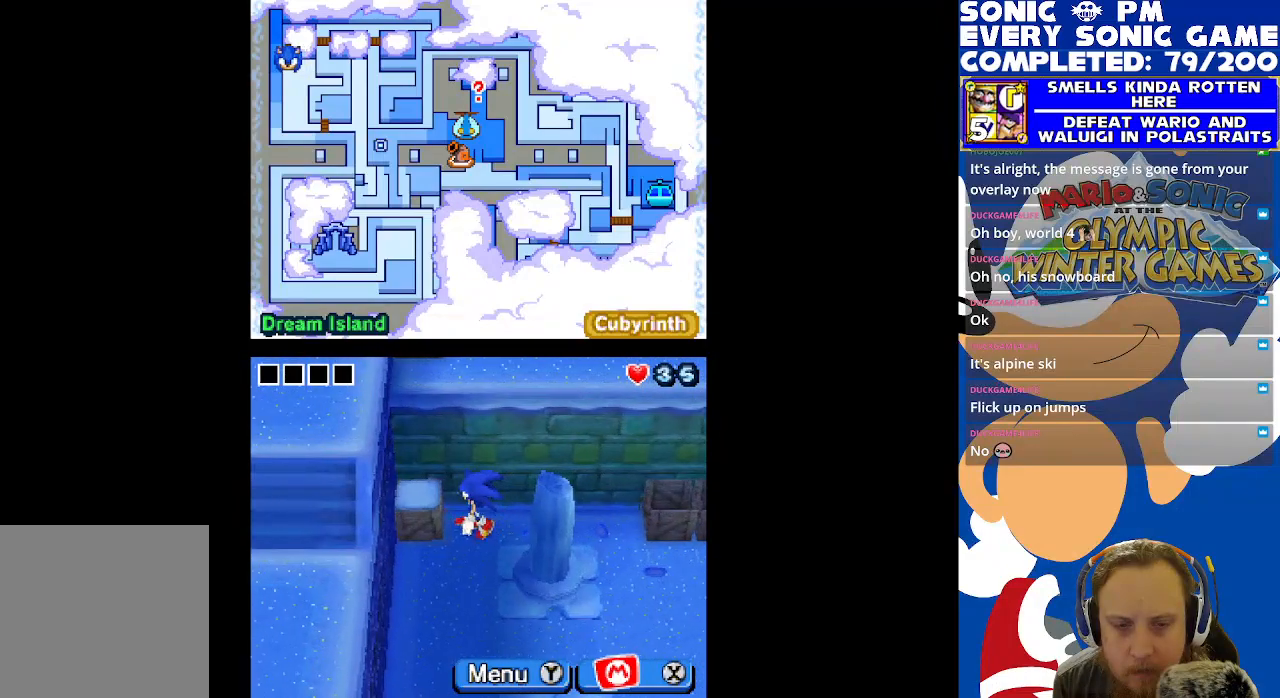
{"buttons": ["DPAD_DOWN"], "left_stick": "center", "right_stick": "center", "events": [[50, "B", "up"], [117, "B", "down"], [217, "B", "up"], [367, "DPAD_DOWN", "down"]]}
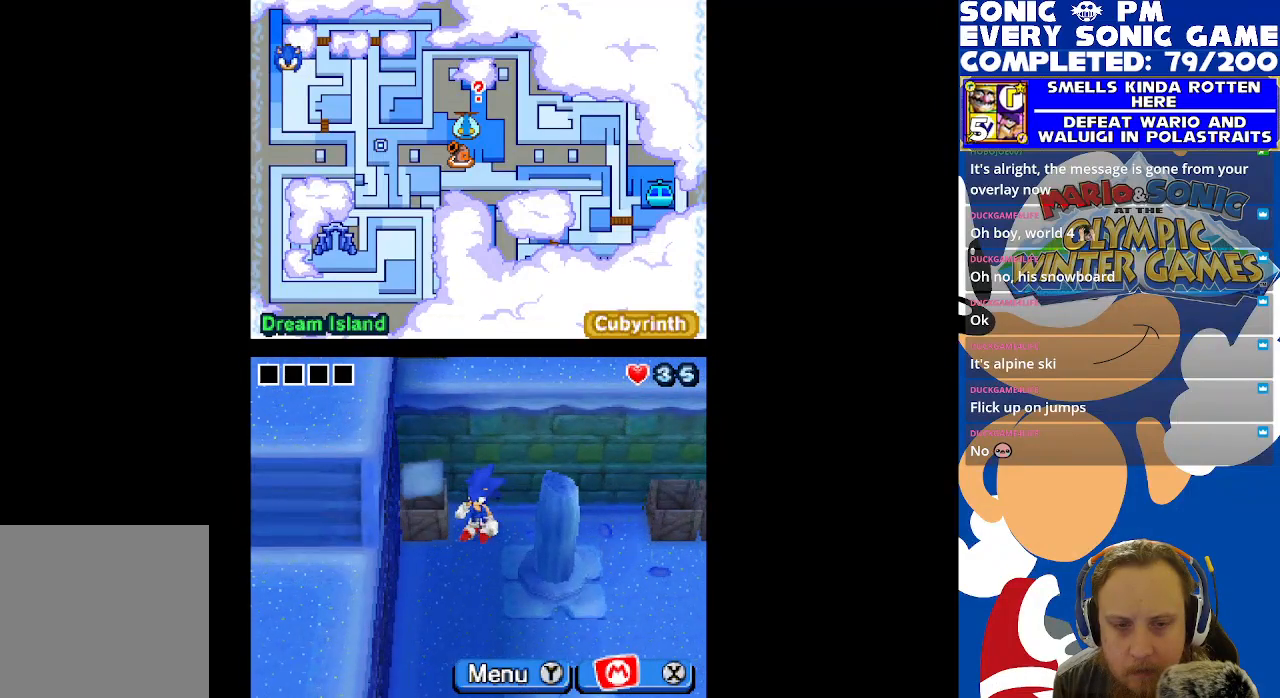
{"buttons": ["DPAD_RIGHT"], "left_stick": "center", "right_stick": "center", "events": [[250, "DPAD_RIGHT", "down"], [400, "DPAD_DOWN", "up"]]}
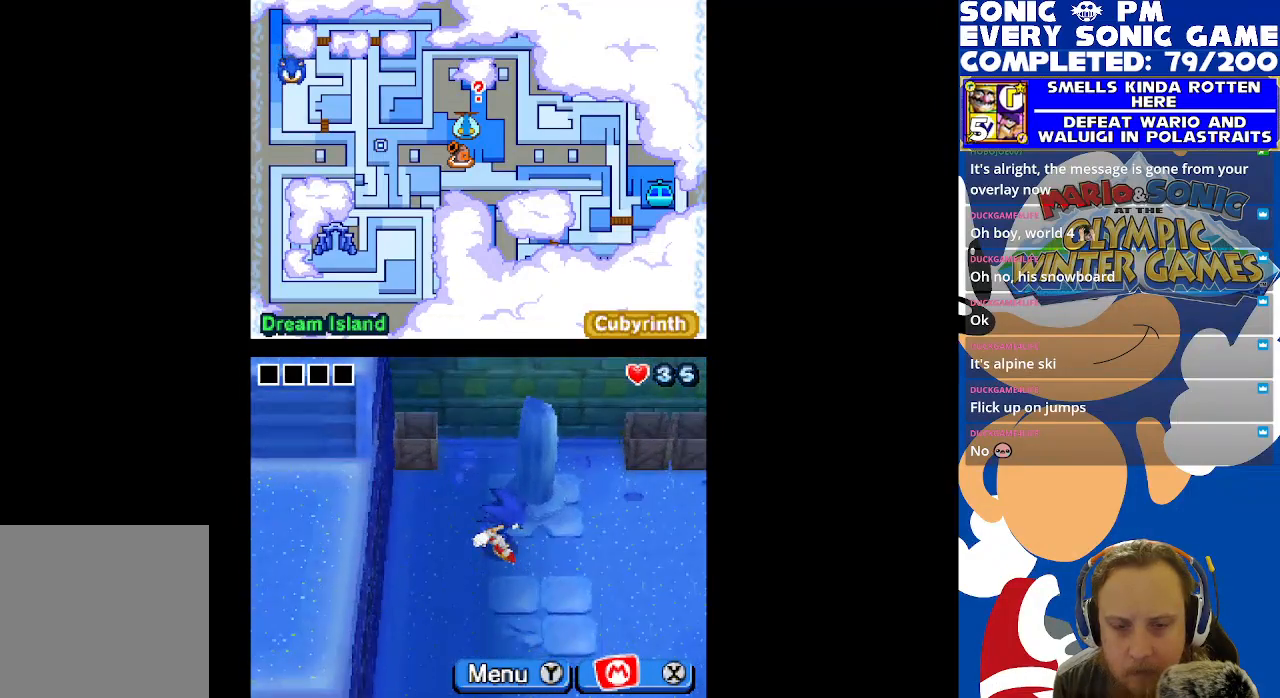
{"buttons": ["DPAD_DOWN", "DPAD_RIGHT"], "left_stick": "center", "right_stick": "center", "events": [[483, "DPAD_DOWN", "down"]]}
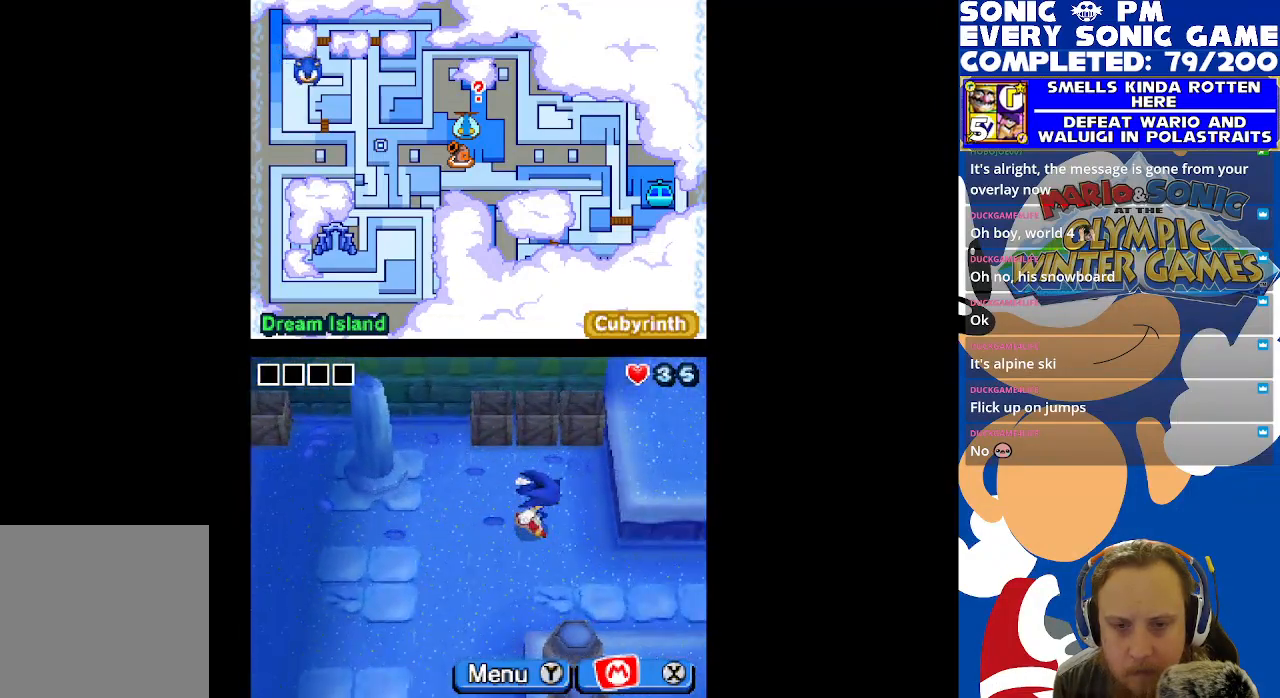
{"buttons": ["DPAD_RIGHT"], "left_stick": "center", "right_stick": "center", "events": [[33, "DPAD_RIGHT", "up"], [367, "DPAD_RIGHT", "down"], [417, "DPAD_DOWN", "up"]]}
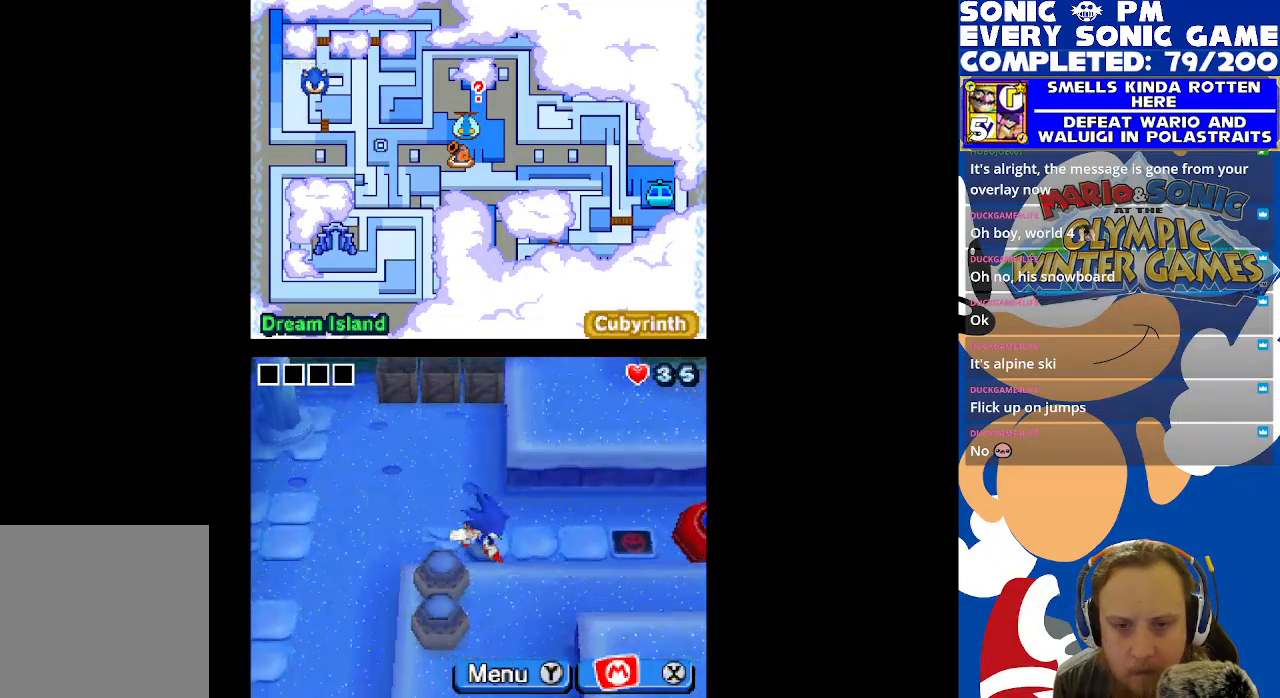
{"buttons": [], "left_stick": "center", "right_stick": "center", "events": [[283, "DPAD_RIGHT", "up"]]}
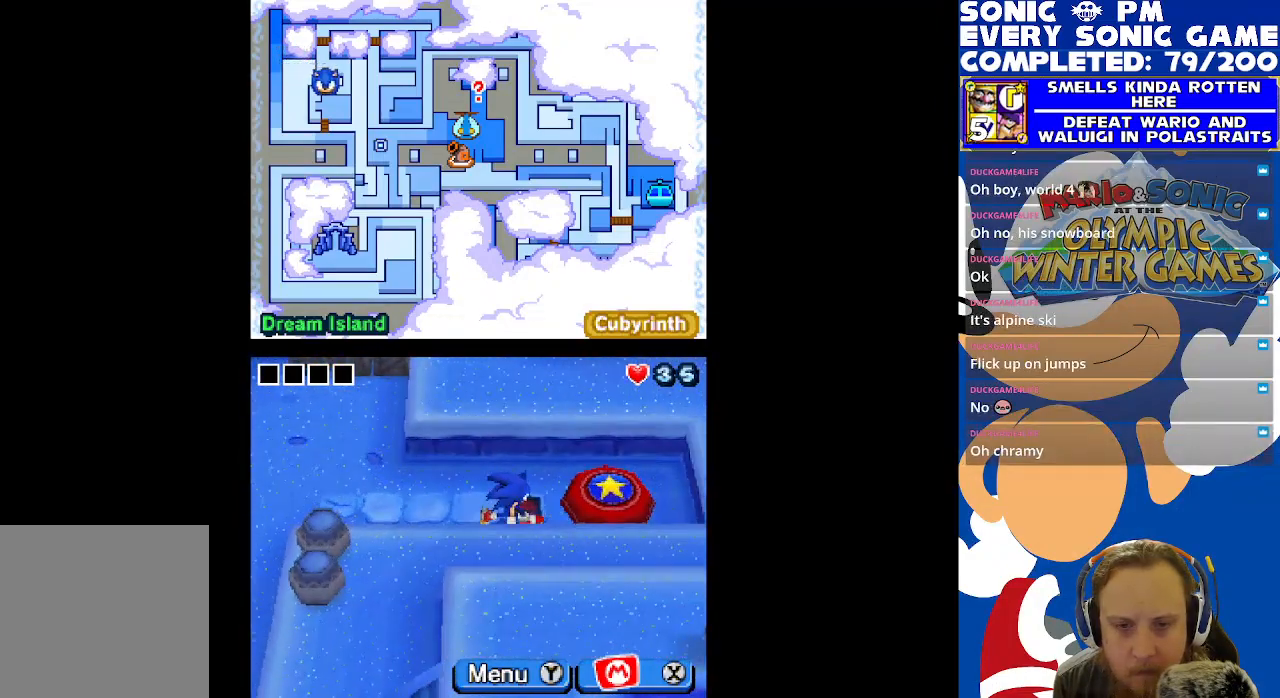
{"buttons": [], "left_stick": "center", "right_stick": "center", "events": [[167, "DPAD_UP", "down"], [333, "DPAD_UP", "up"], [350, "B", "down"], [450, "B", "up"]]}